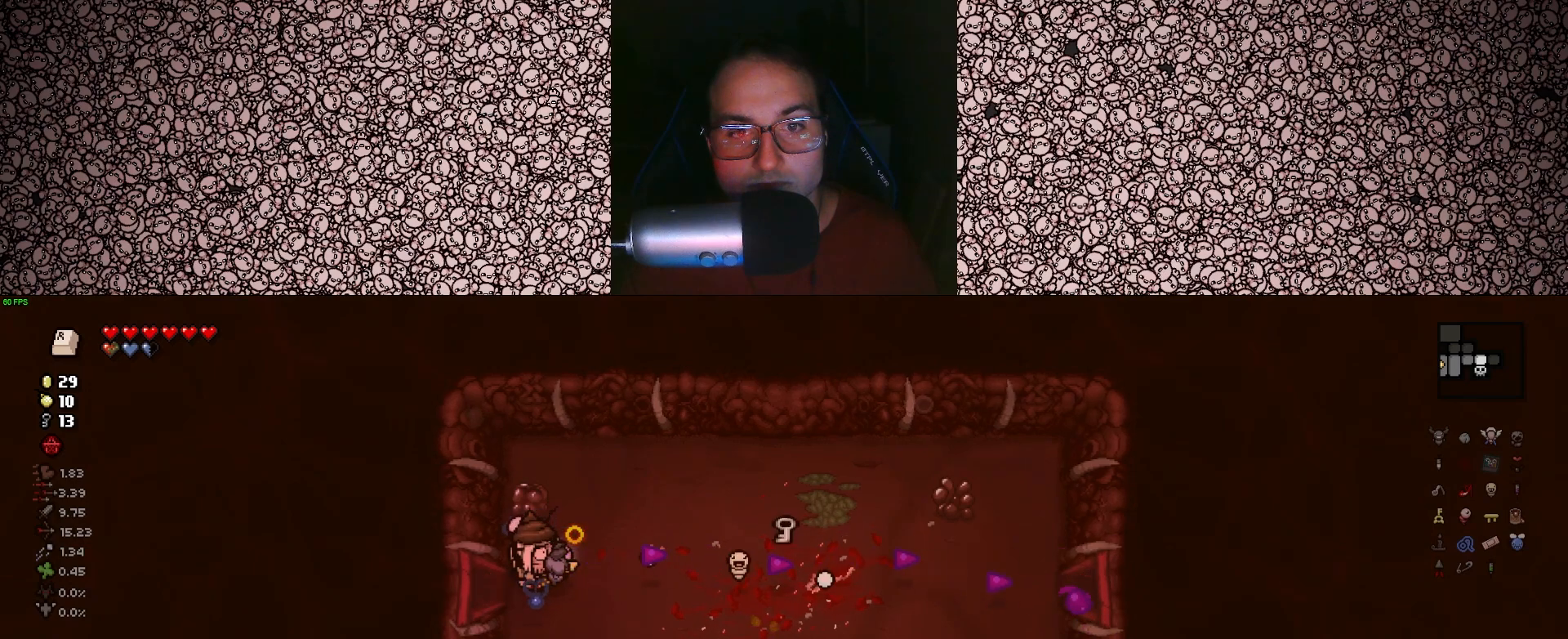
Gameplay with keyboard; each line is a JSON object with the keys held at the frame after it. "events" lists presses ("down") and releases ("up") of "a", "ctrl", "d", "down", "e", "escape", "f", "left", "q", "r", "right", "s", "space", "tab", "up" and "w" between this image and that frame as [ms after this image, input, new state], when the widget could be followed in between. No other keys are recorded. Mouse input is not recorded.
{"keys": ["d"], "events": [[183, "d", "down"], [216, "right", "up"]]}
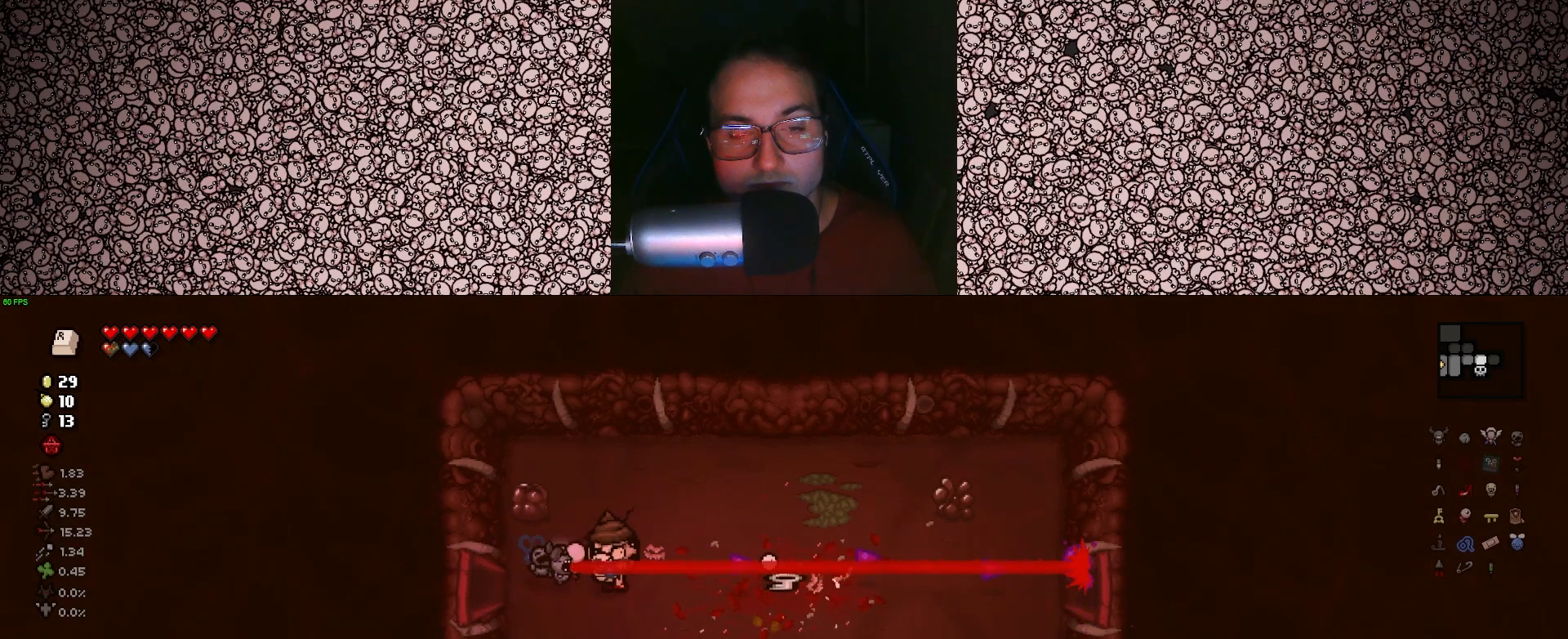
{"keys": ["s"], "events": [[283, "d", "up"], [283, "s", "down"]]}
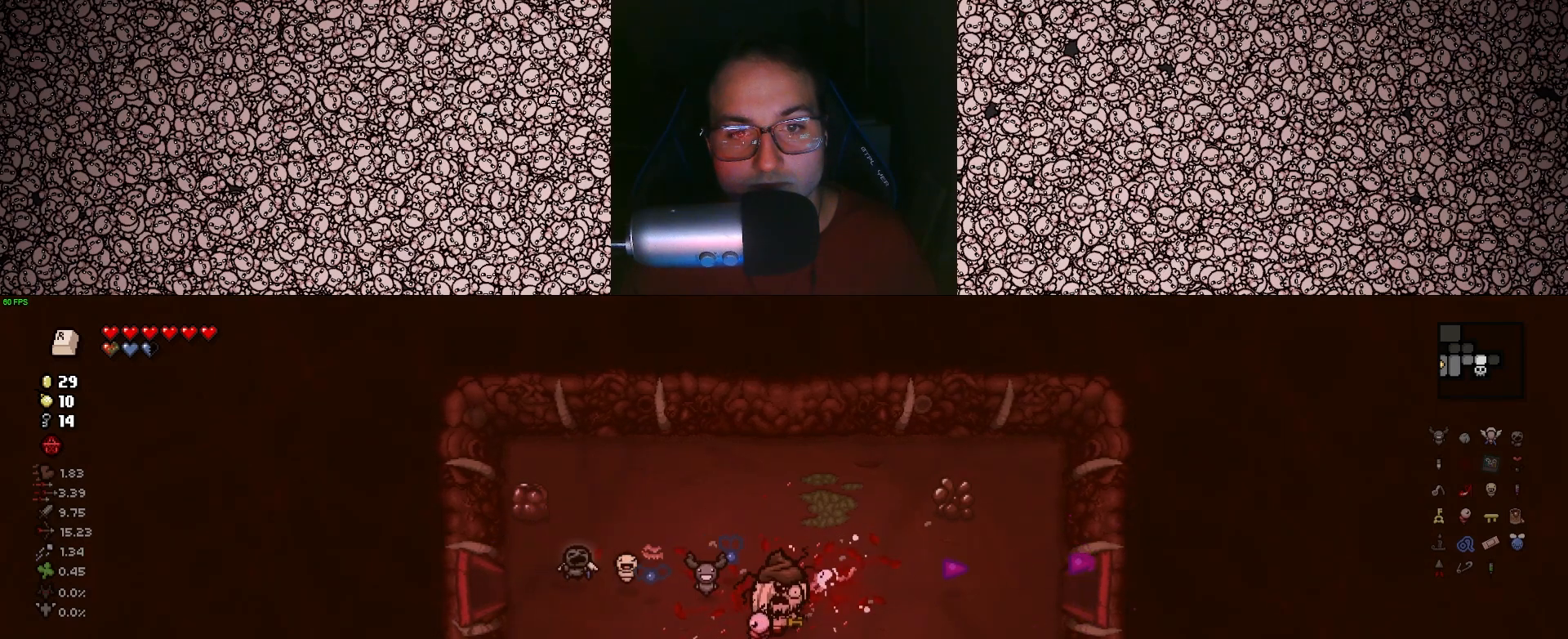
{"keys": [], "events": [[433, "s", "up"]]}
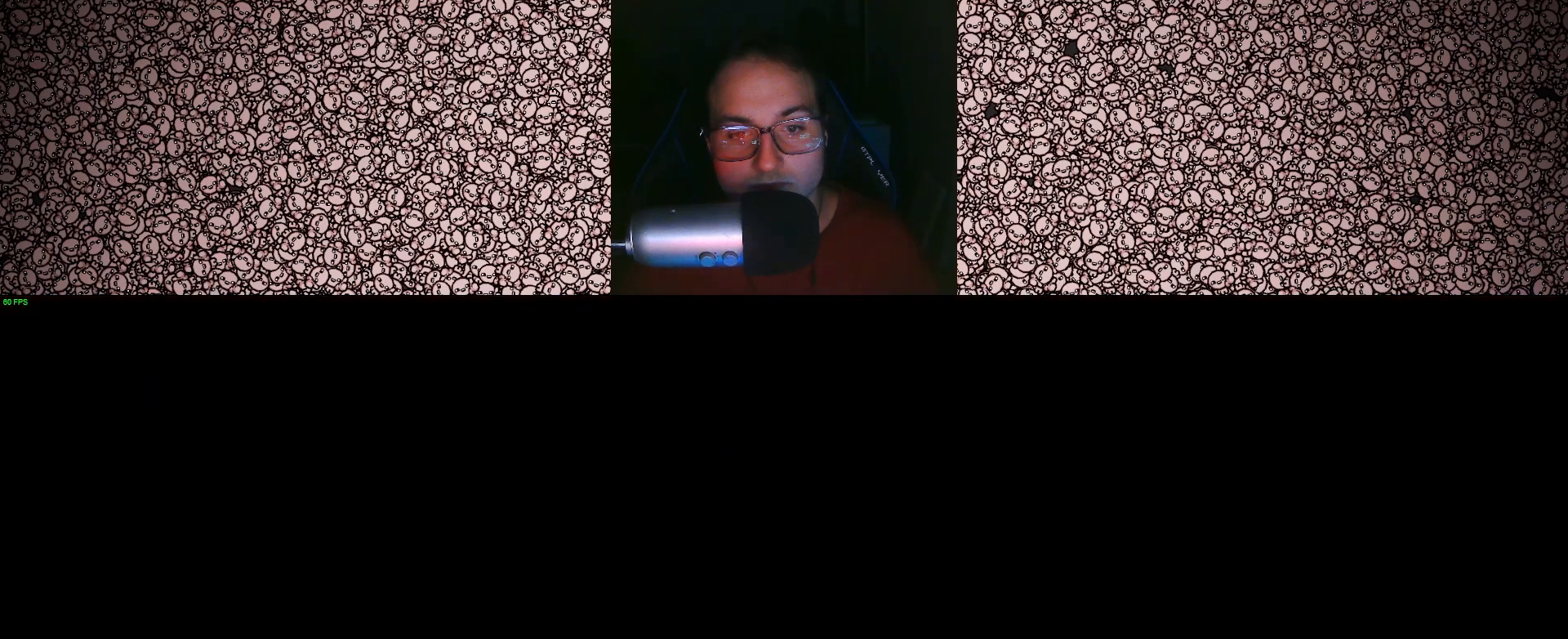
{"keys": [], "events": []}
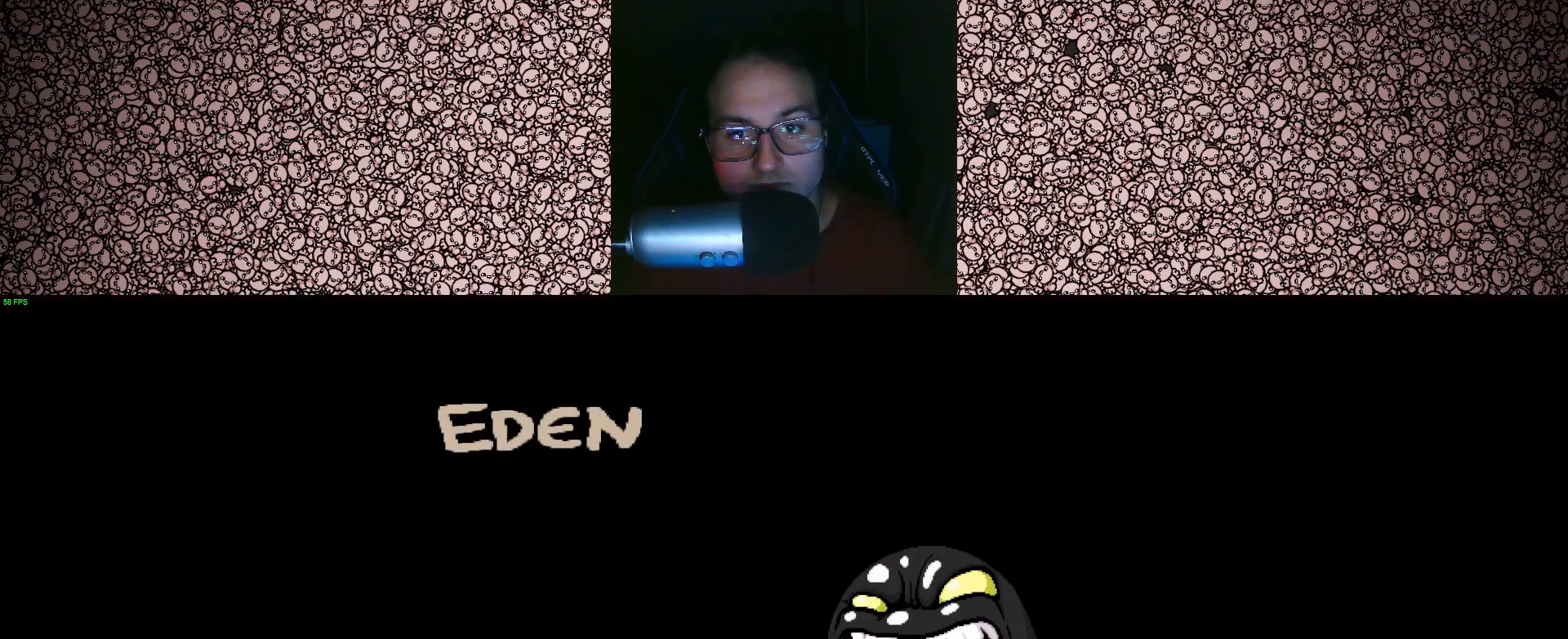
{"keys": ["down"], "events": [[50, "space", "down"], [116, "space", "up"], [283, "down", "down"]]}
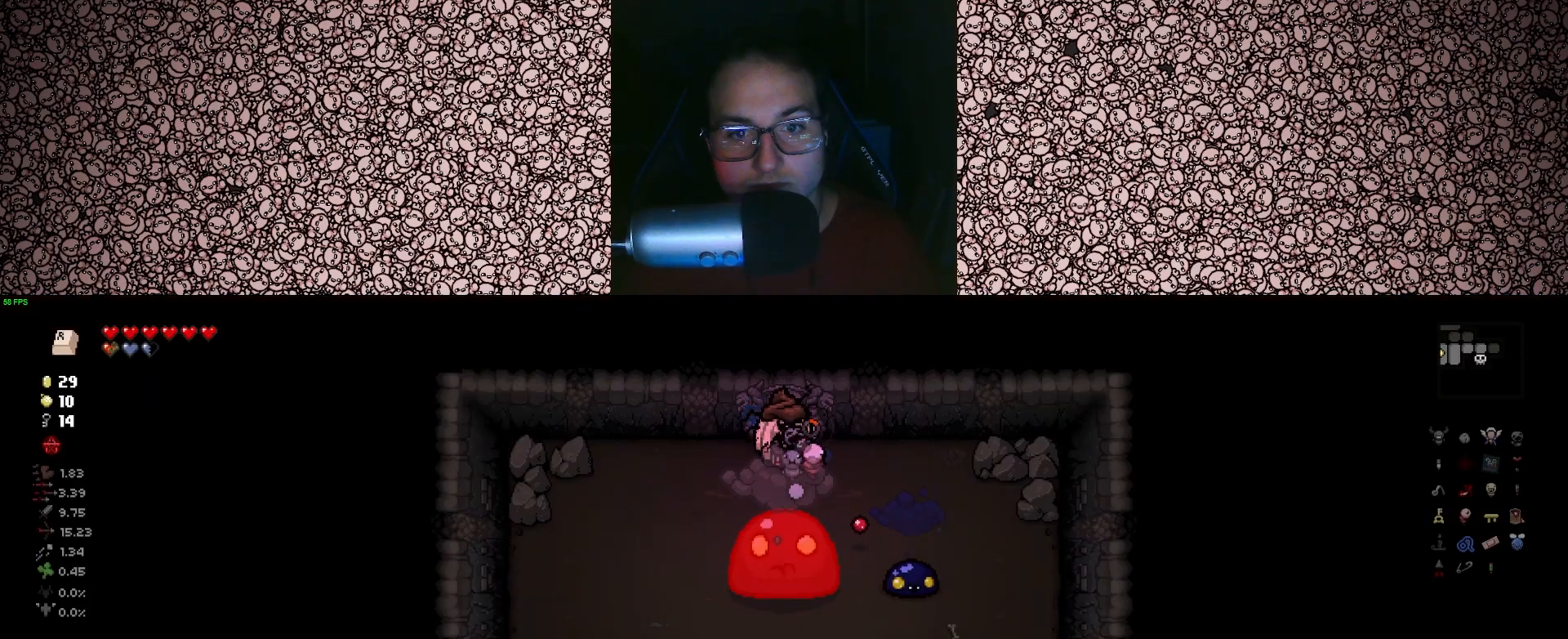
{"keys": ["a", "right"], "events": [[166, "a", "down"], [216, "right", "down"], [300, "down", "up"], [316, "s", "down"], [483, "s", "up"]]}
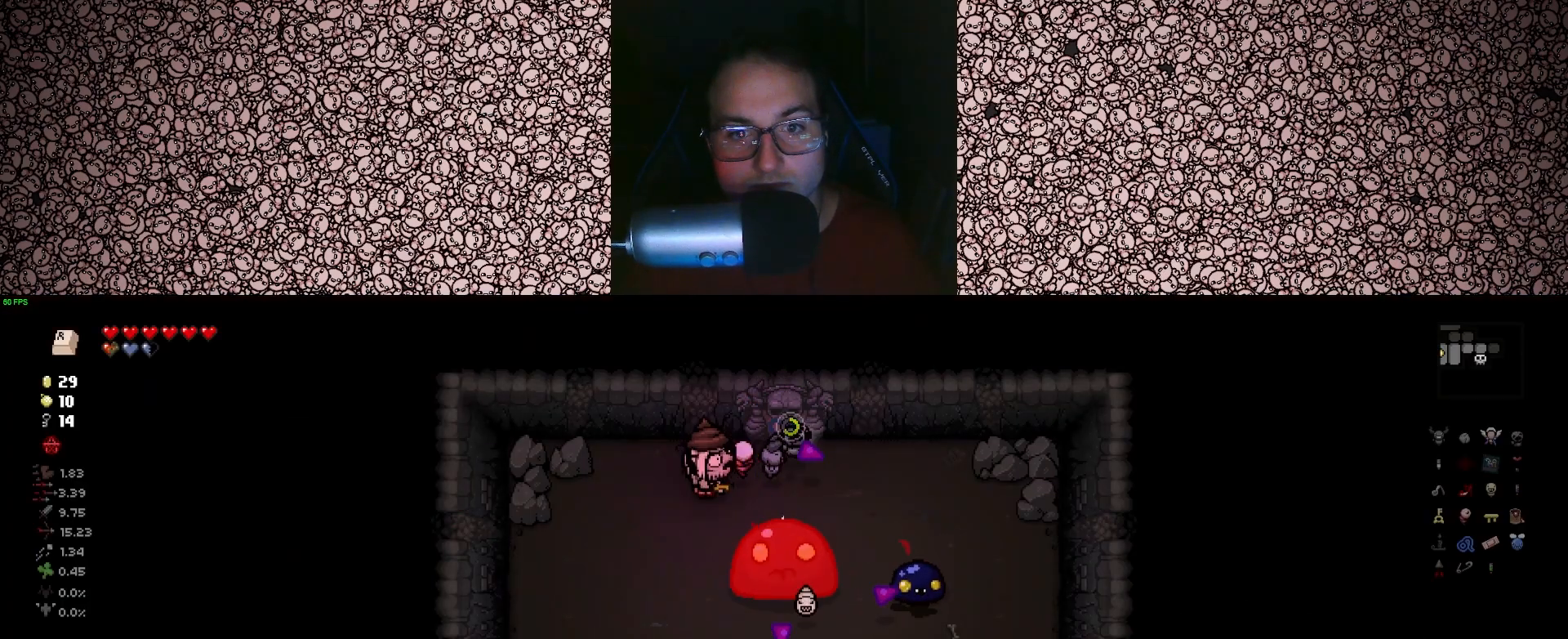
{"keys": ["right"], "events": [[150, "a", "up"], [333, "a", "down"], [333, "s", "down"], [400, "a", "up"], [500, "s", "up"]]}
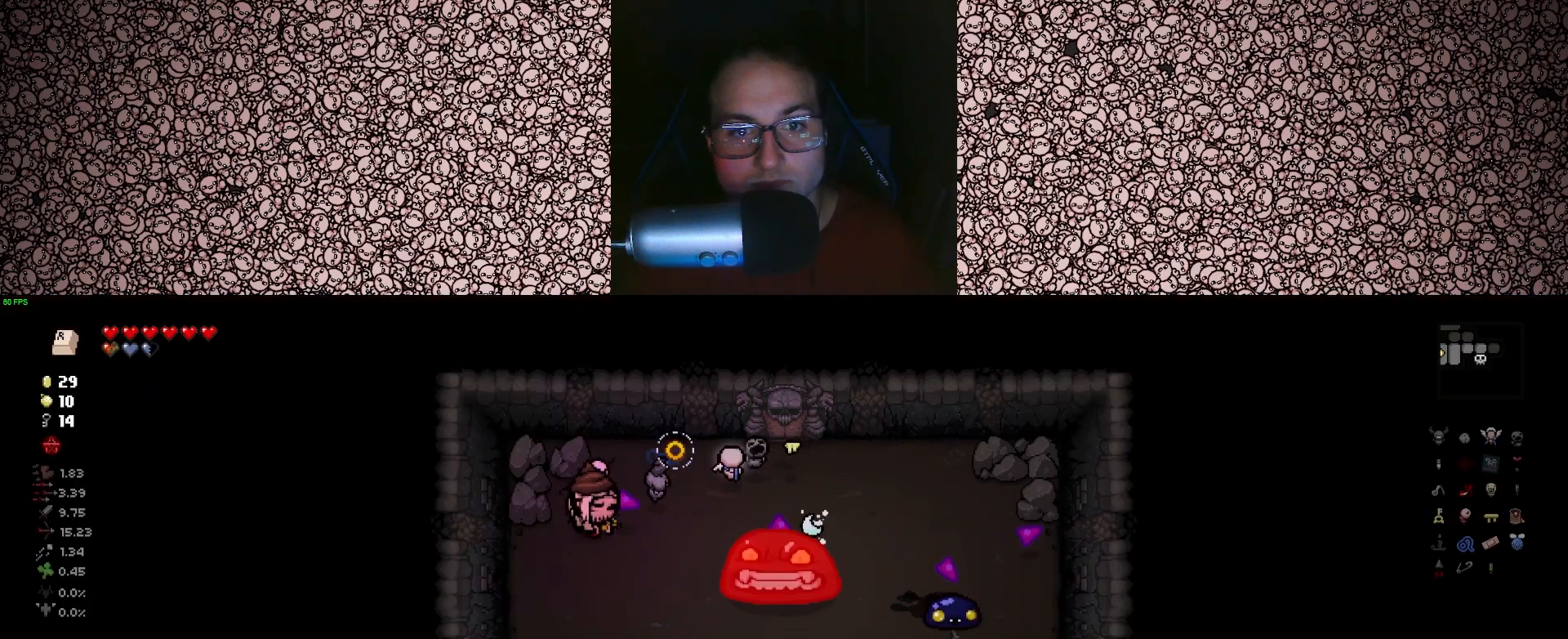
{"keys": ["right"], "events": [[116, "s", "down"], [166, "up", "down"], [366, "s", "up"], [450, "up", "up"]]}
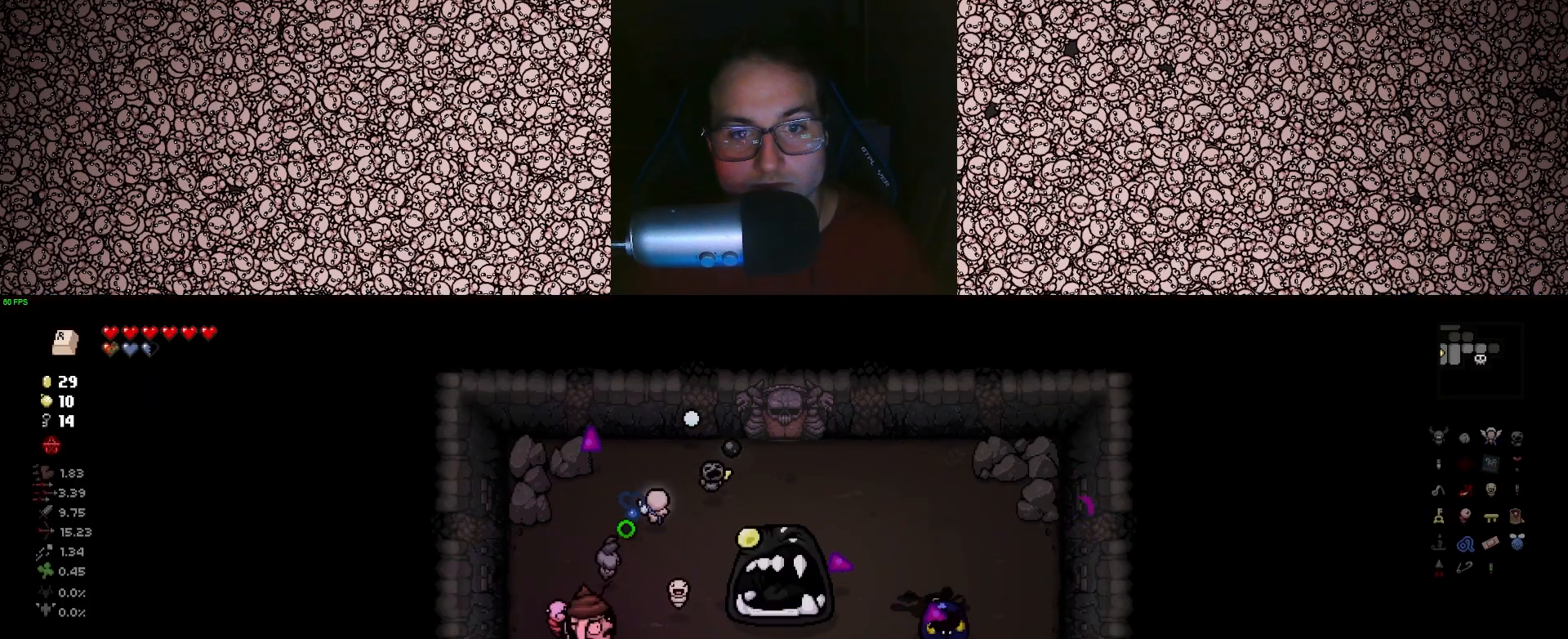
{"keys": ["right"], "events": [[100, "a", "down"], [116, "w", "down"], [300, "a", "up"], [316, "w", "up"], [400, "a", "down"], [483, "a", "up"]]}
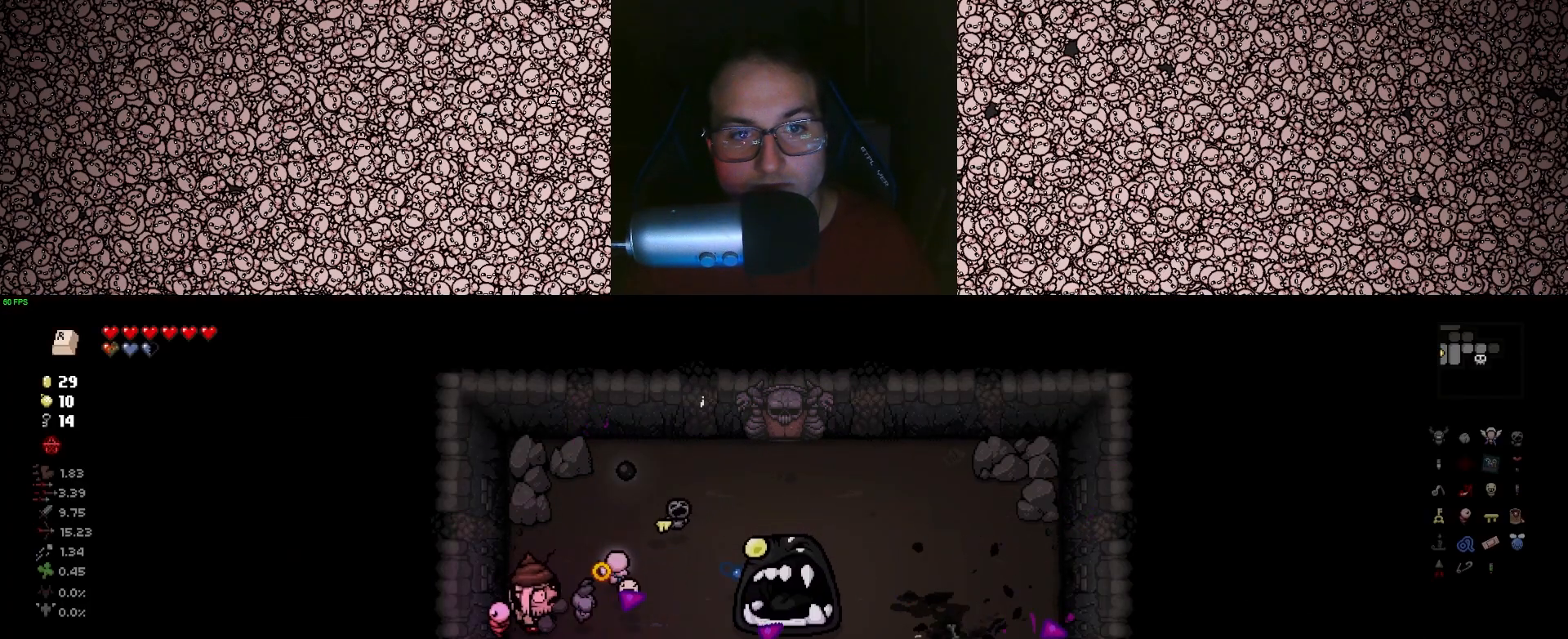
{"keys": ["right", "w"], "events": [[83, "a", "down"], [116, "w", "down"], [183, "a", "up"]]}
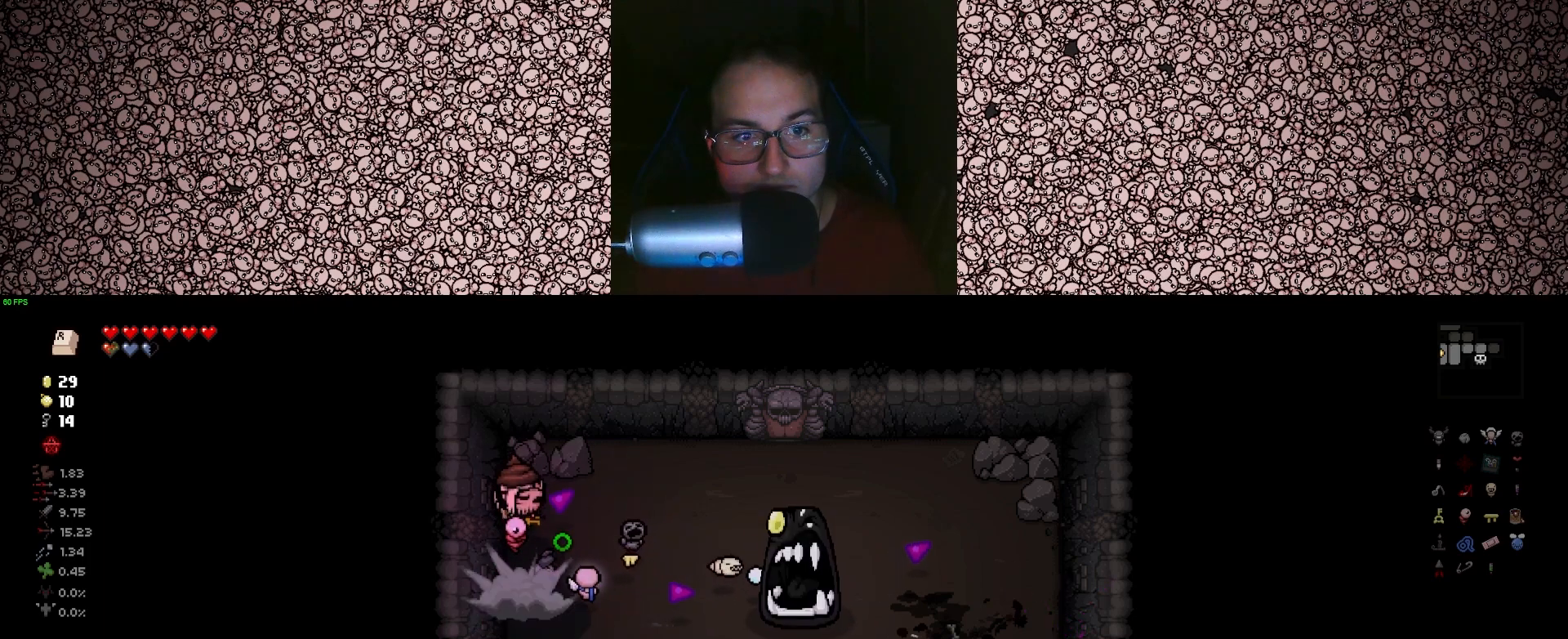
{"keys": ["right"], "events": [[66, "d", "down"], [66, "w", "up"], [200, "d", "up"]]}
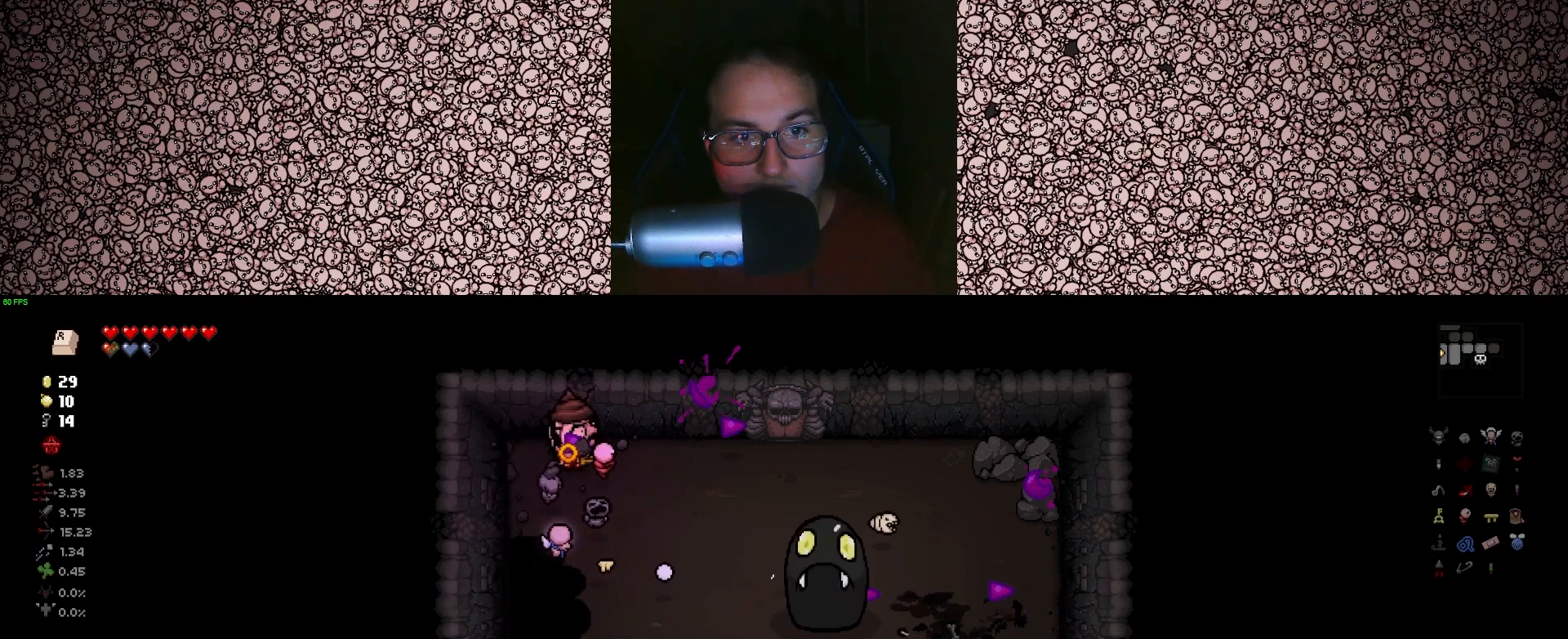
{"keys": ["d", "right", "s"], "events": [[133, "s", "down"], [333, "s", "up"], [433, "s", "down"], [450, "d", "down"]]}
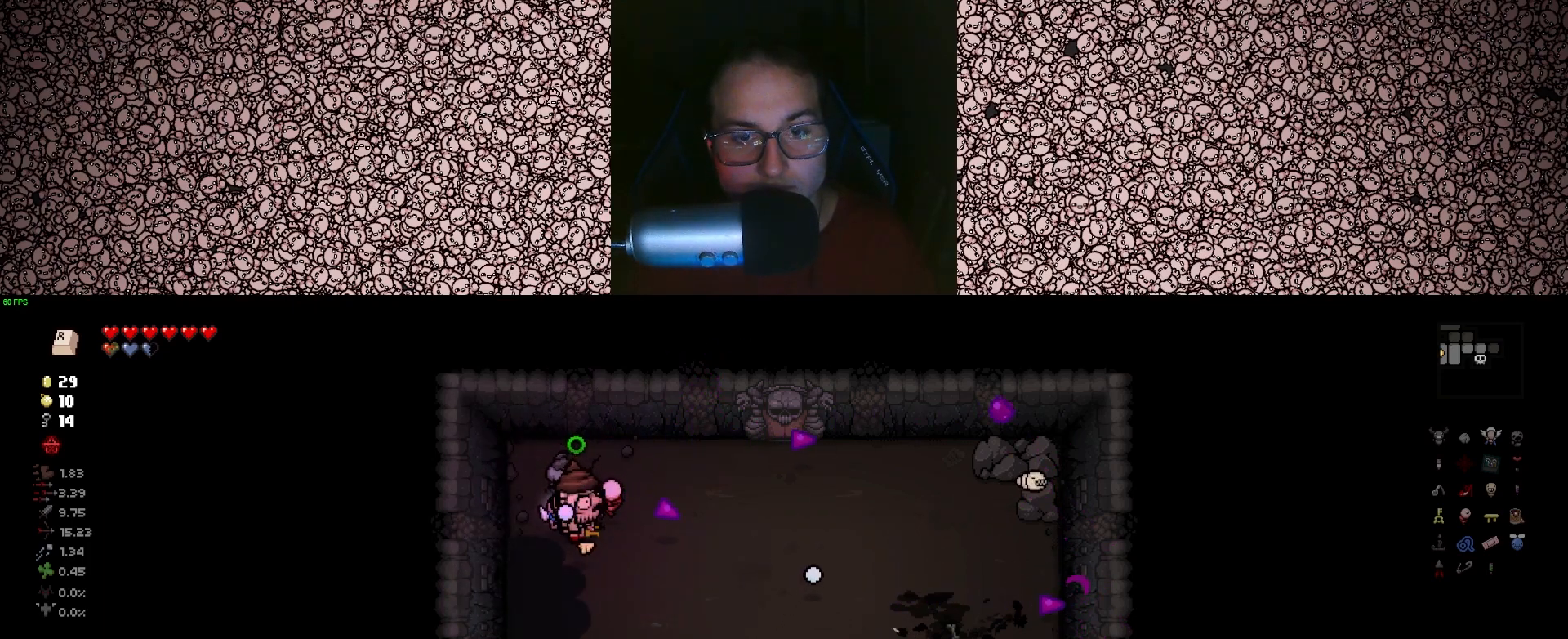
{"keys": ["d", "left", "w"], "events": [[66, "up", "down"], [116, "right", "up"], [250, "s", "up"], [350, "left", "down"], [383, "up", "up"], [466, "w", "down"]]}
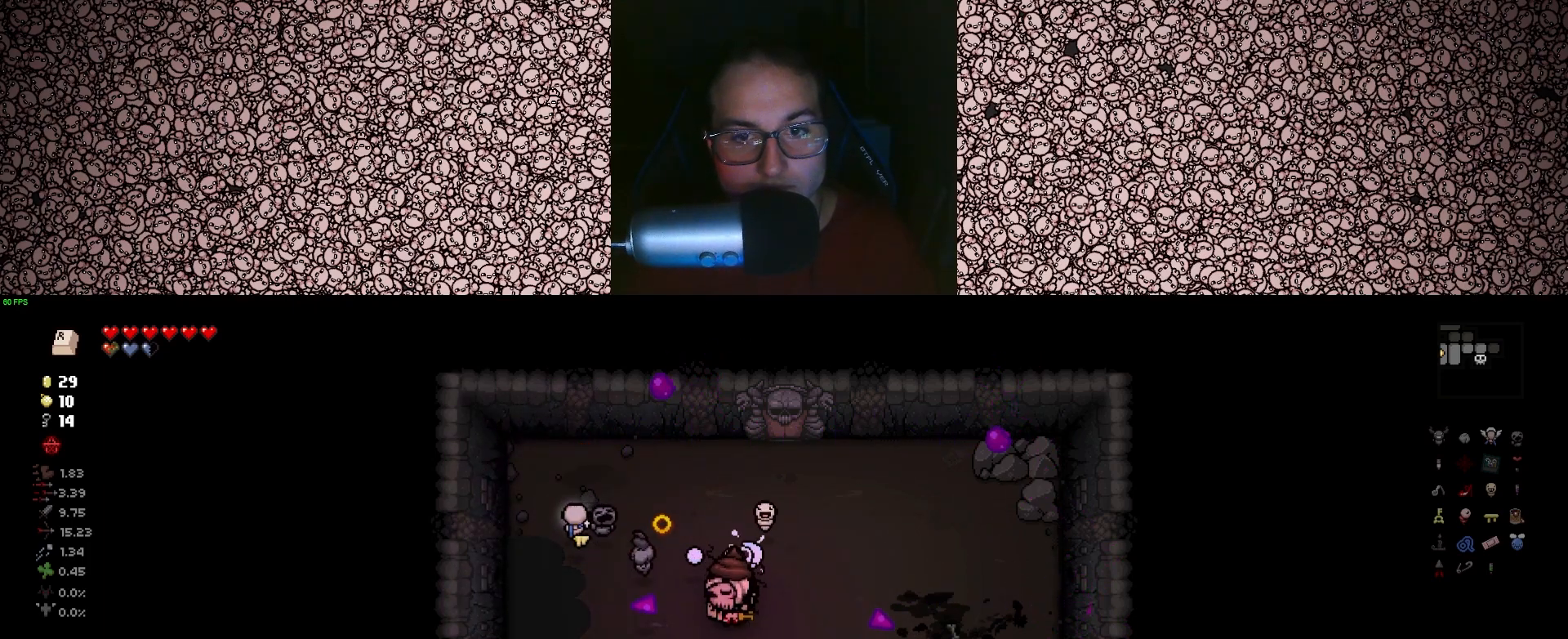
{"keys": ["a", "left", "w"], "events": [[100, "w", "up"], [183, "d", "up"], [383, "w", "down"], [450, "a", "down"]]}
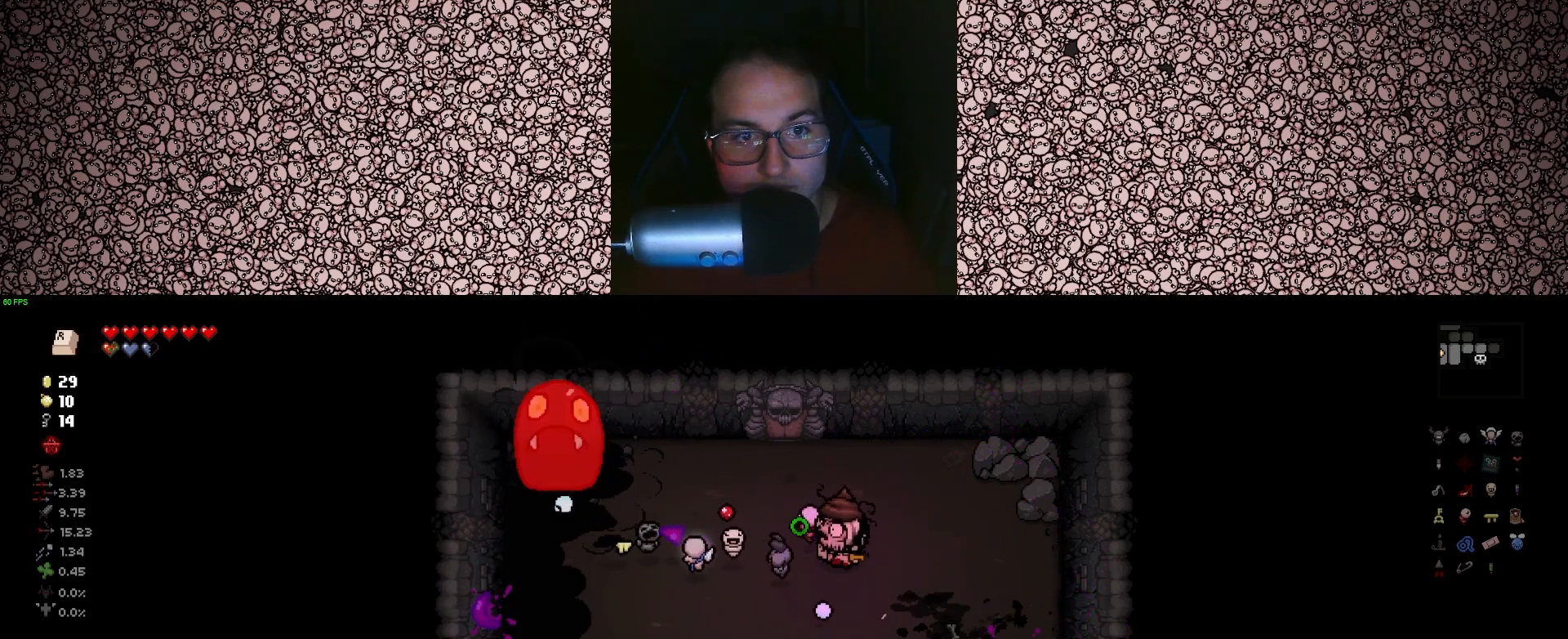
{"keys": ["left"], "events": [[33, "a", "up"], [100, "w", "up"], [233, "d", "down"], [316, "d", "up"]]}
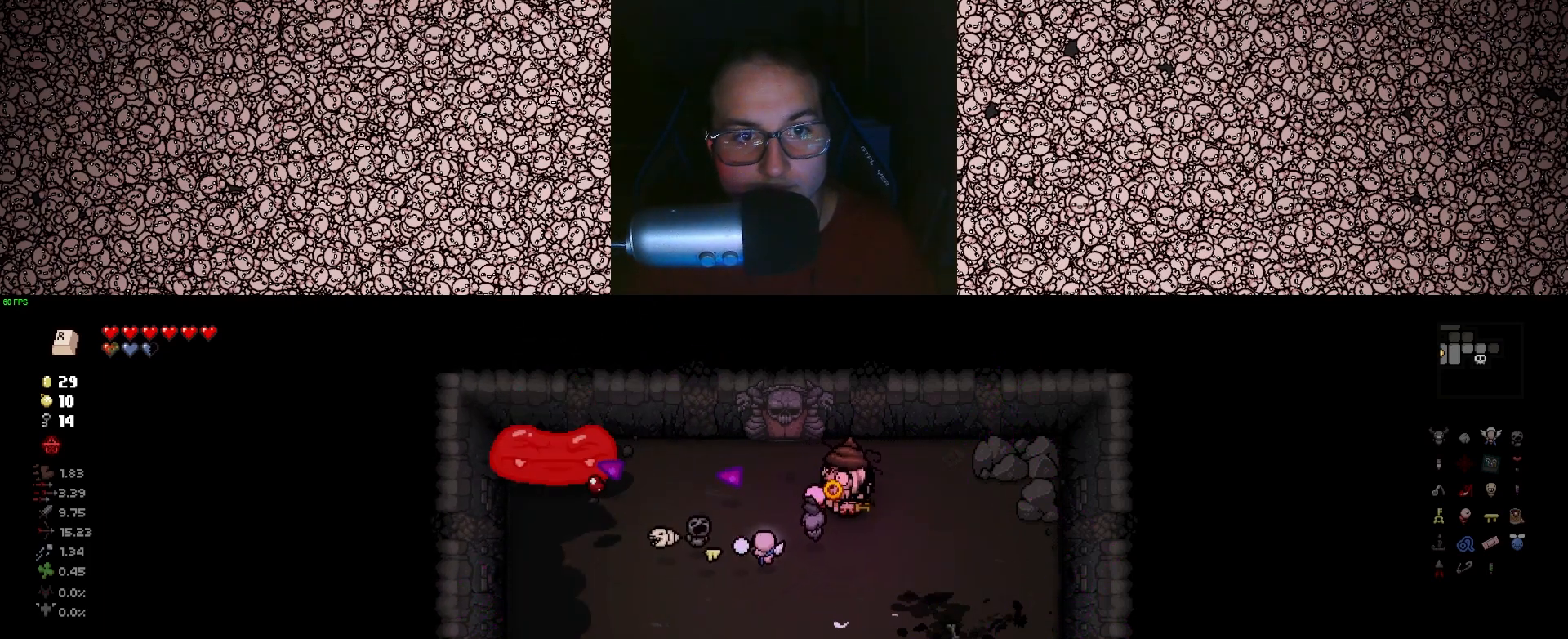
{"keys": ["left"], "events": [[50, "a", "down"], [83, "w", "down"], [150, "a", "up"], [183, "w", "up"]]}
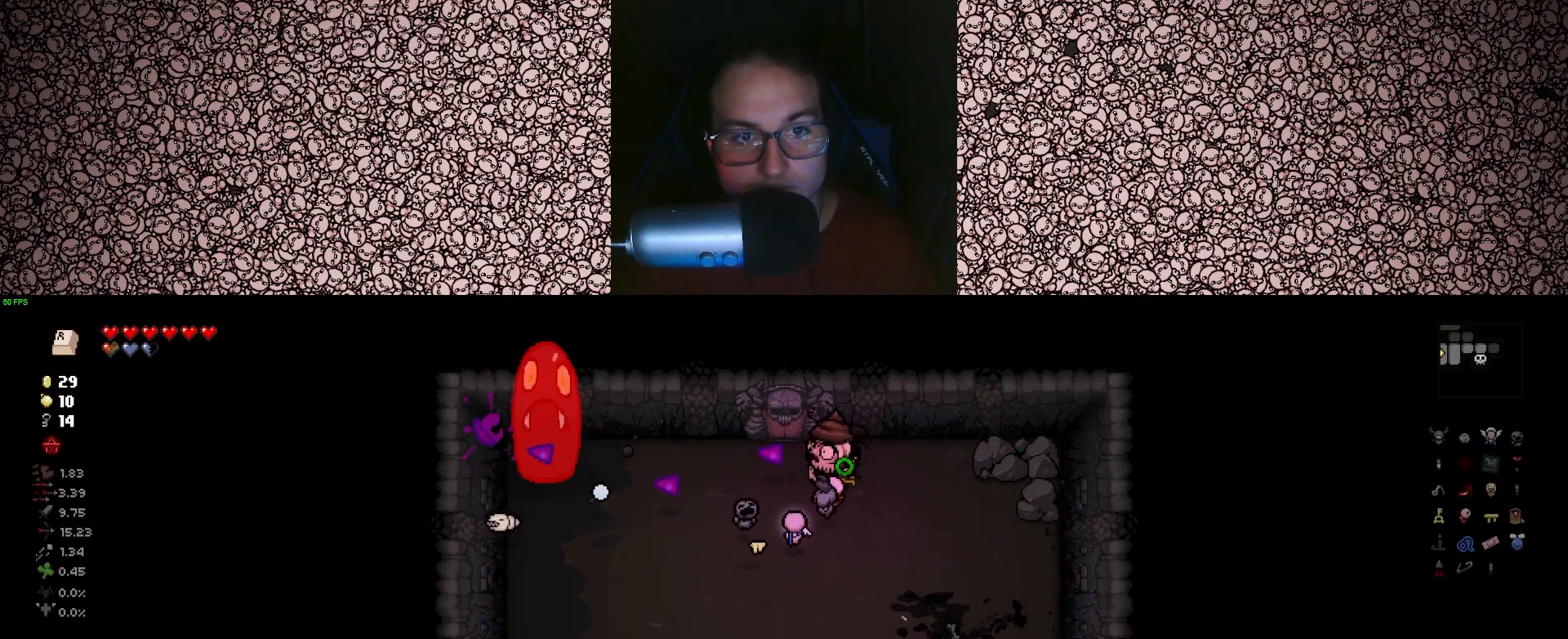
{"keys": ["d", "left", "s"], "events": [[150, "d", "down"], [300, "d", "up"], [333, "d", "down"], [483, "s", "down"]]}
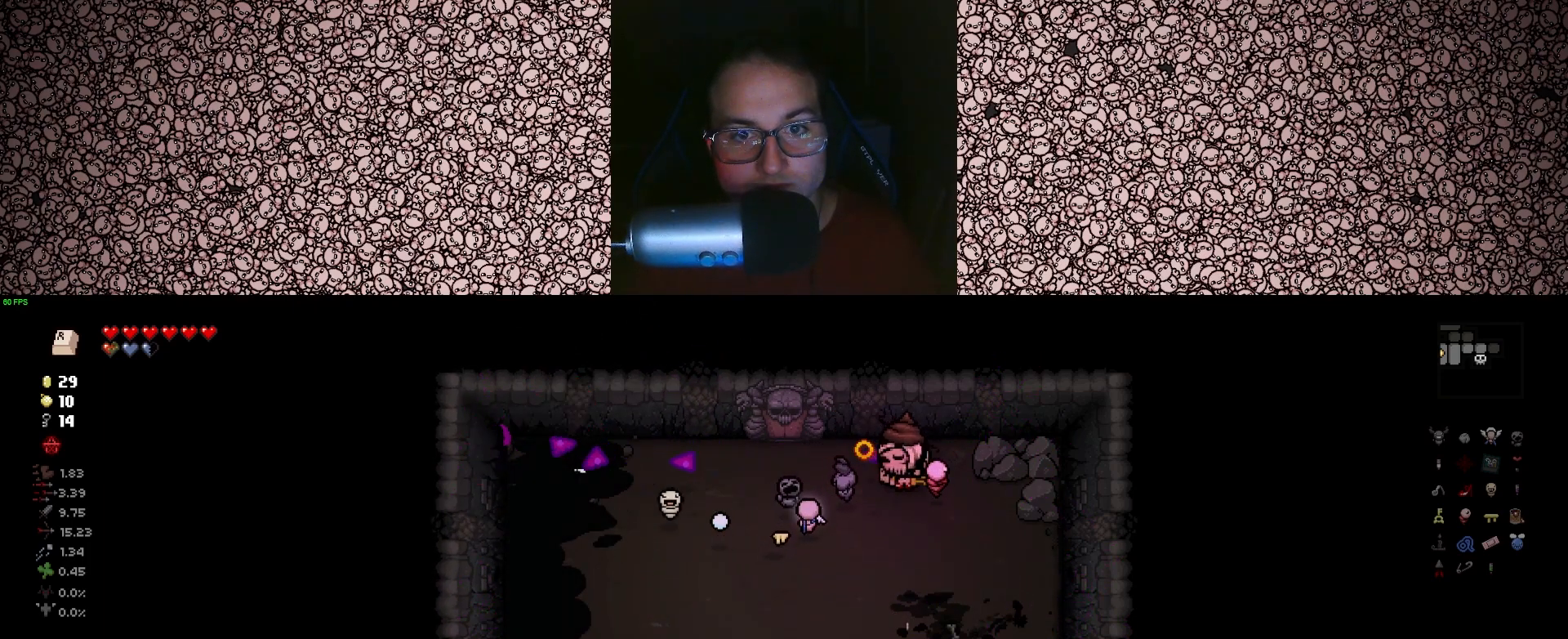
{"keys": ["d", "left", "w"], "events": [[100, "s", "up"], [133, "d", "up"], [283, "d", "down"], [300, "w", "down"]]}
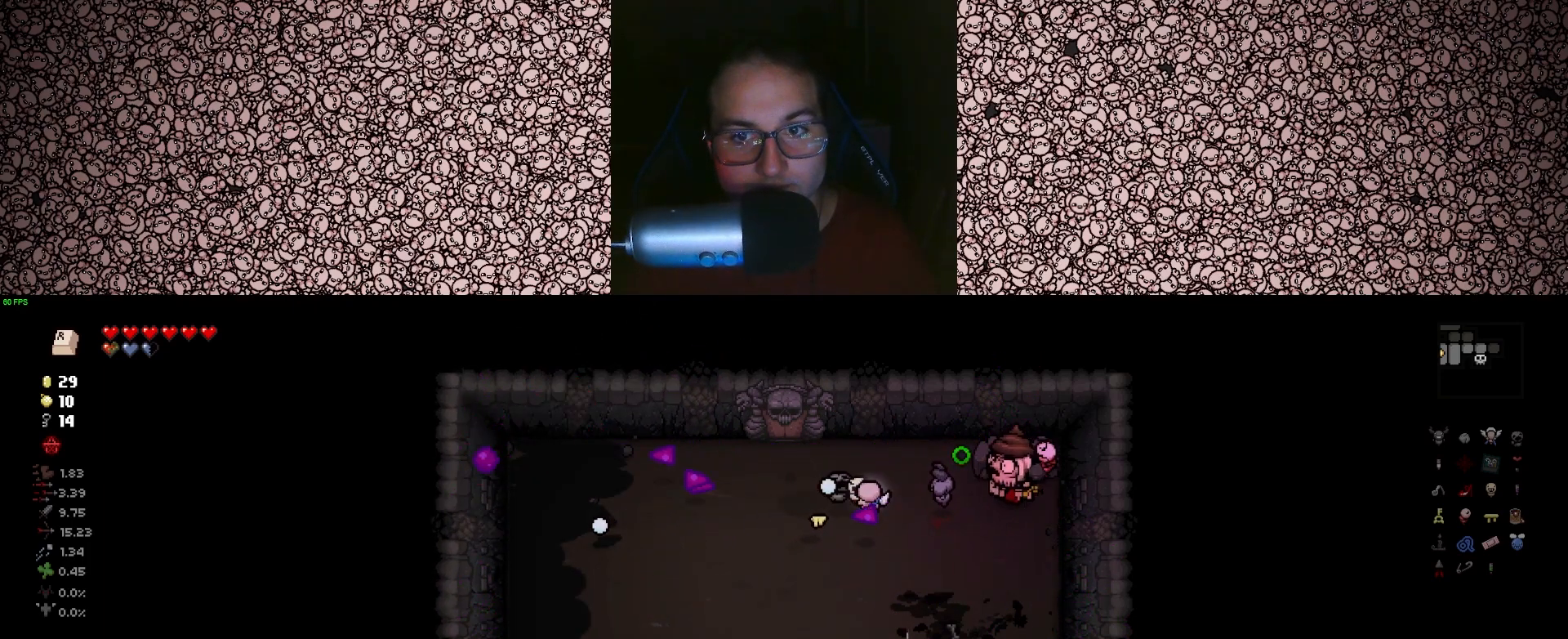
{"keys": ["left"], "events": [[33, "w", "up"], [100, "d", "up"], [316, "s", "down"], [466, "s", "up"]]}
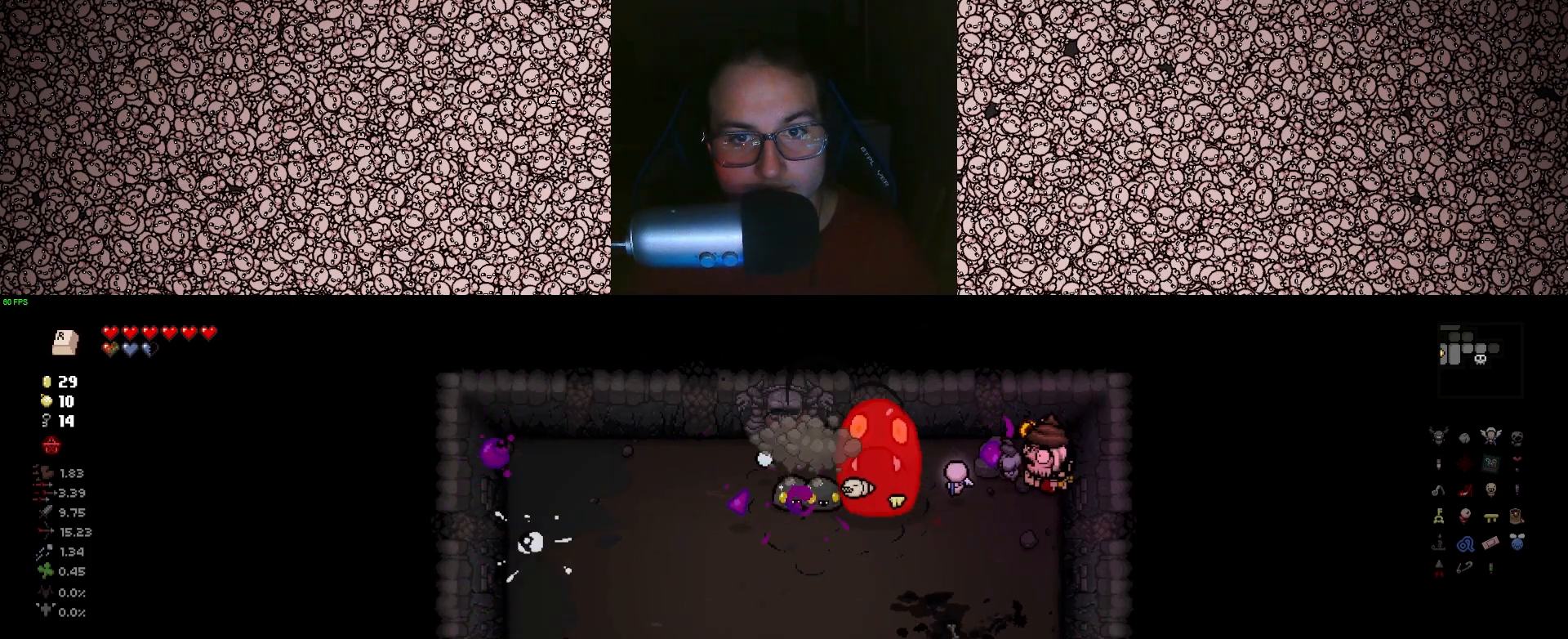
{"keys": ["a", "left", "s"], "events": [[66, "d", "down"], [66, "s", "down"], [200, "d", "up"], [250, "s", "up"], [383, "s", "down"], [466, "a", "down"]]}
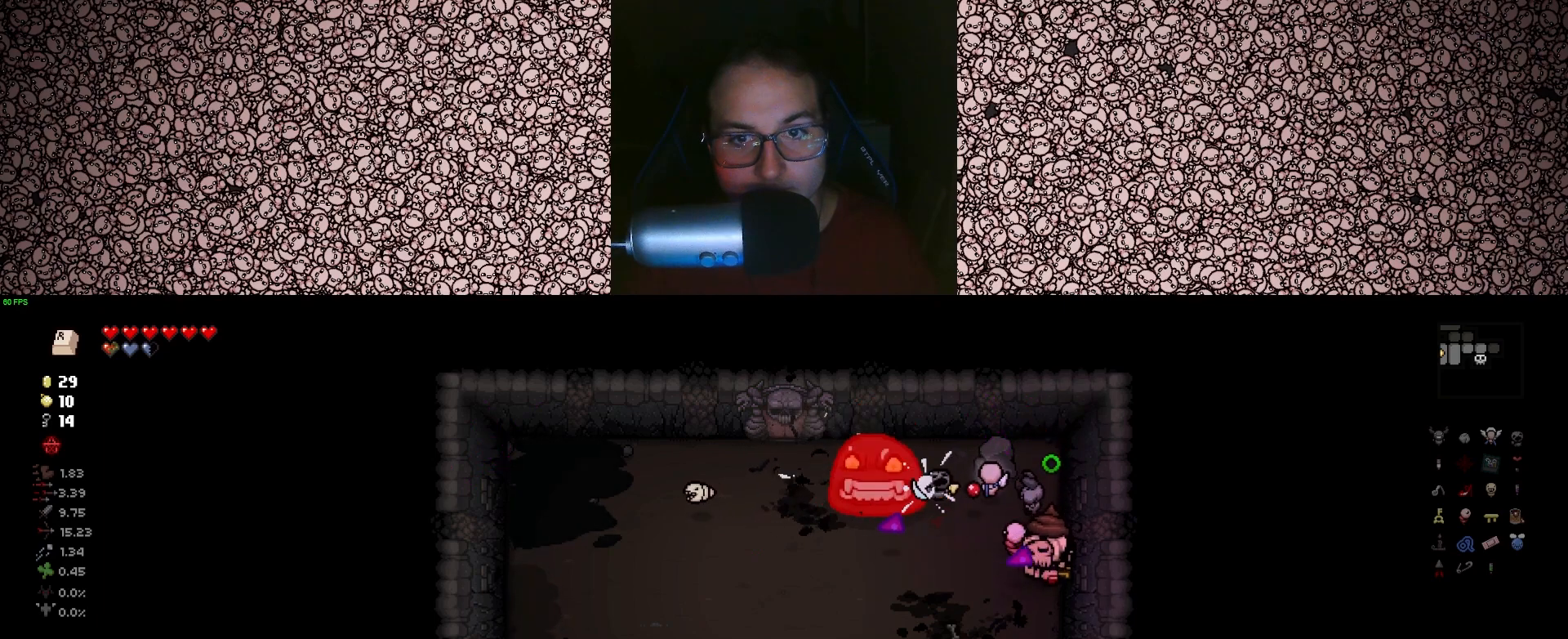
{"keys": ["up"], "events": [[50, "up", "down"], [166, "left", "up"], [416, "s", "up"], [433, "a", "up"]]}
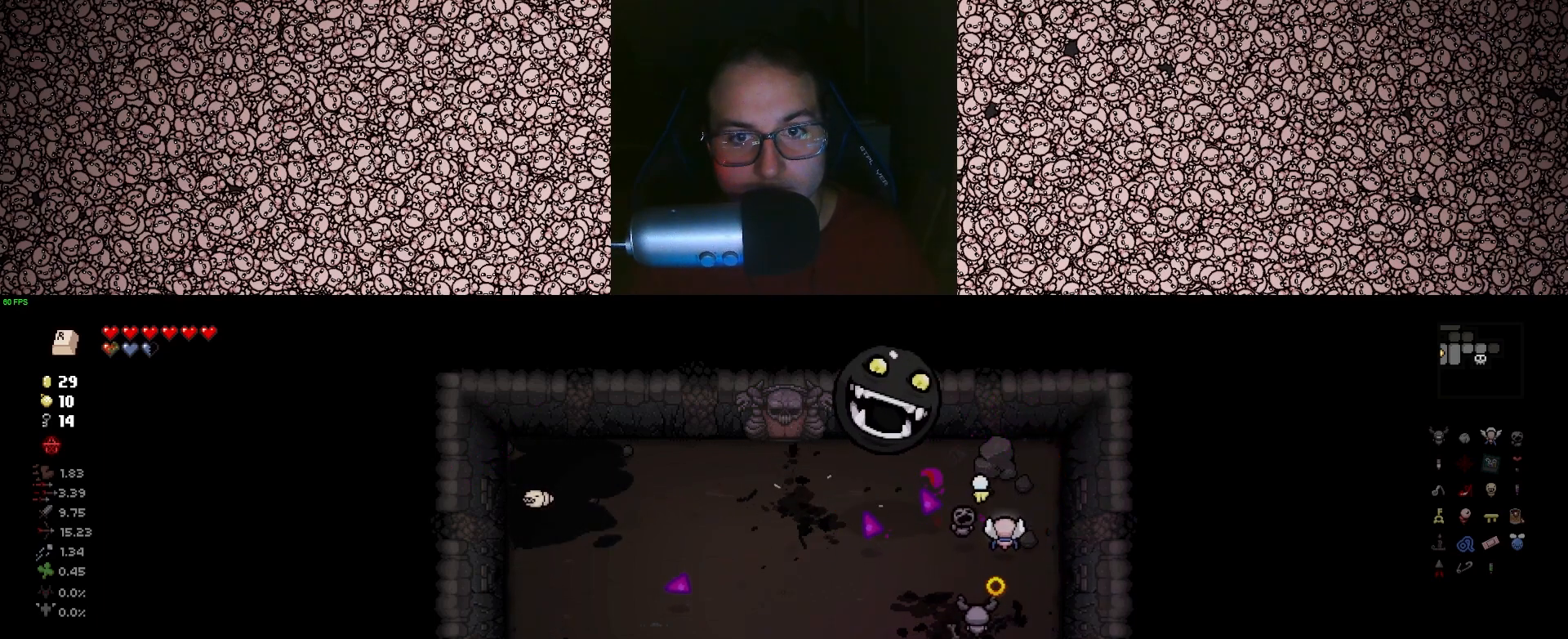
{"keys": ["a", "right", "w"], "events": [[116, "a", "down"], [200, "right", "down"], [266, "up", "up"], [333, "w", "down"]]}
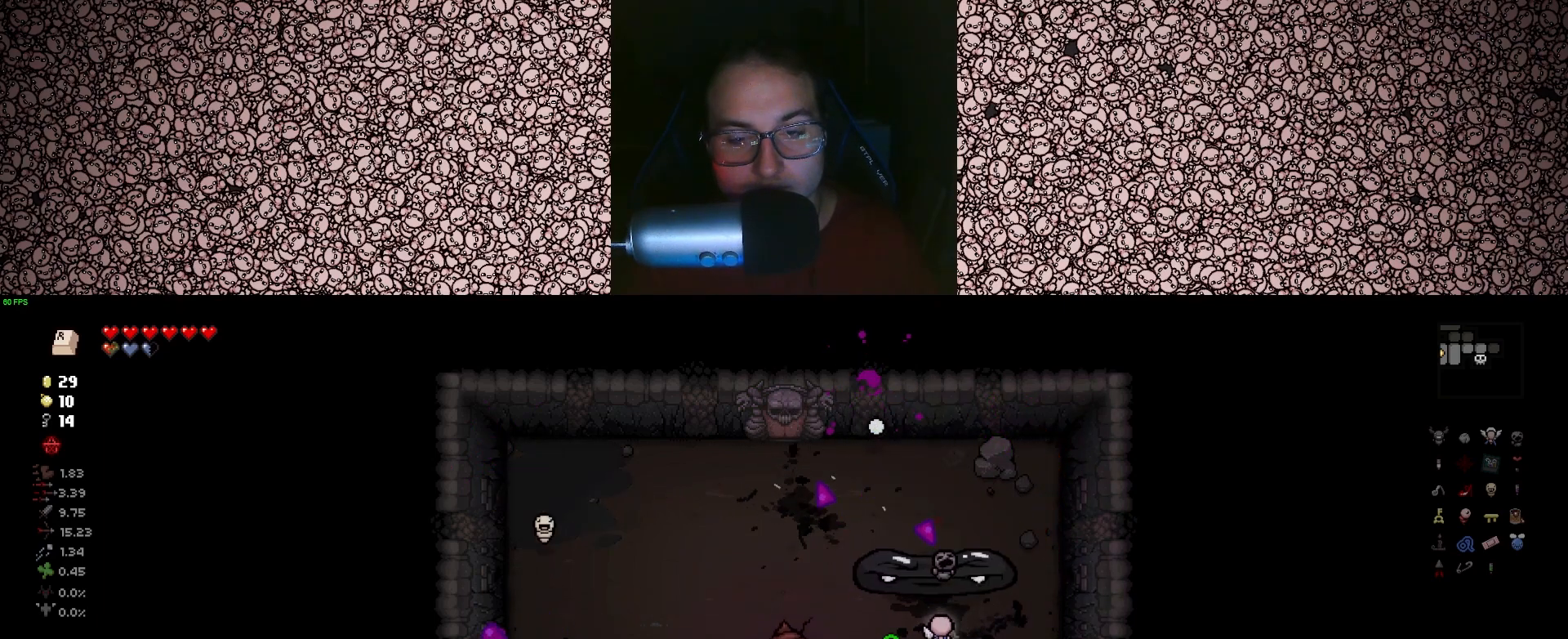
{"keys": ["right"], "events": [[66, "a", "up"], [66, "w", "up"], [216, "a", "down"], [300, "w", "down"], [400, "a", "up"], [416, "w", "up"]]}
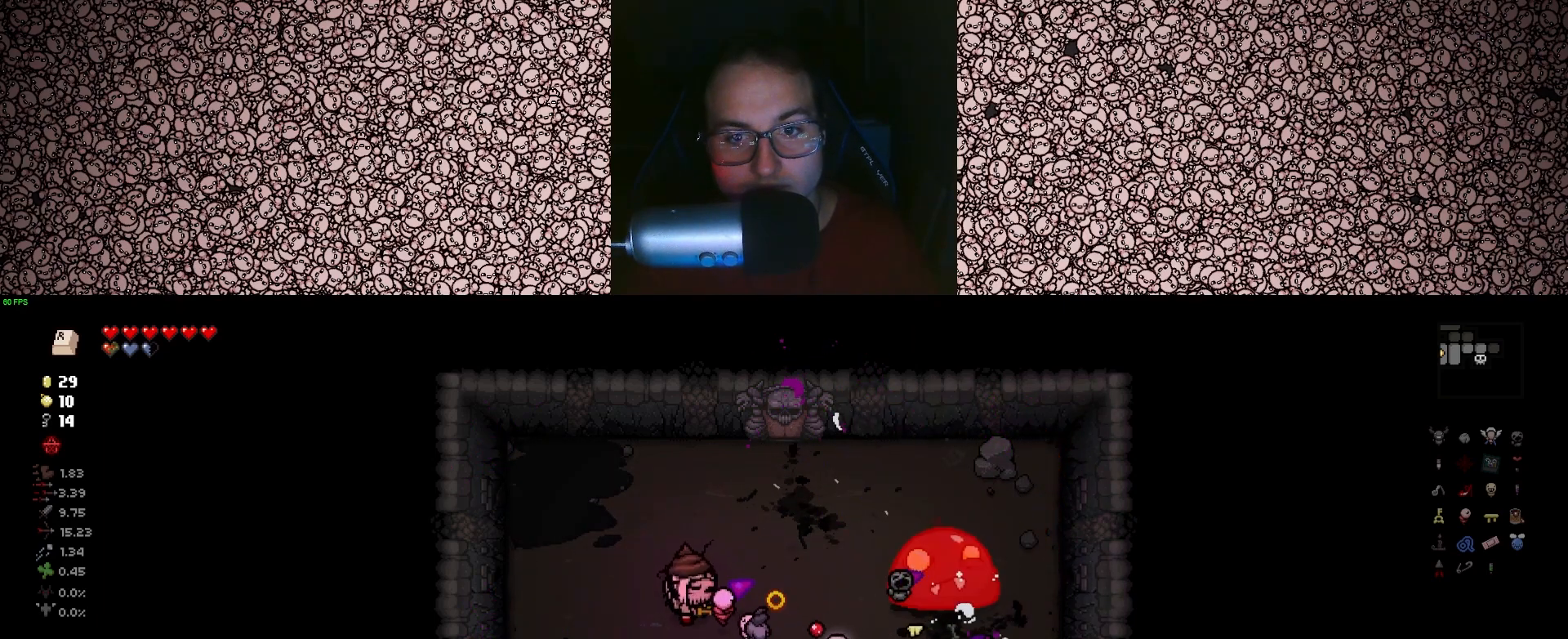
{"keys": ["right"], "events": [[83, "a", "down"], [183, "a", "up"]]}
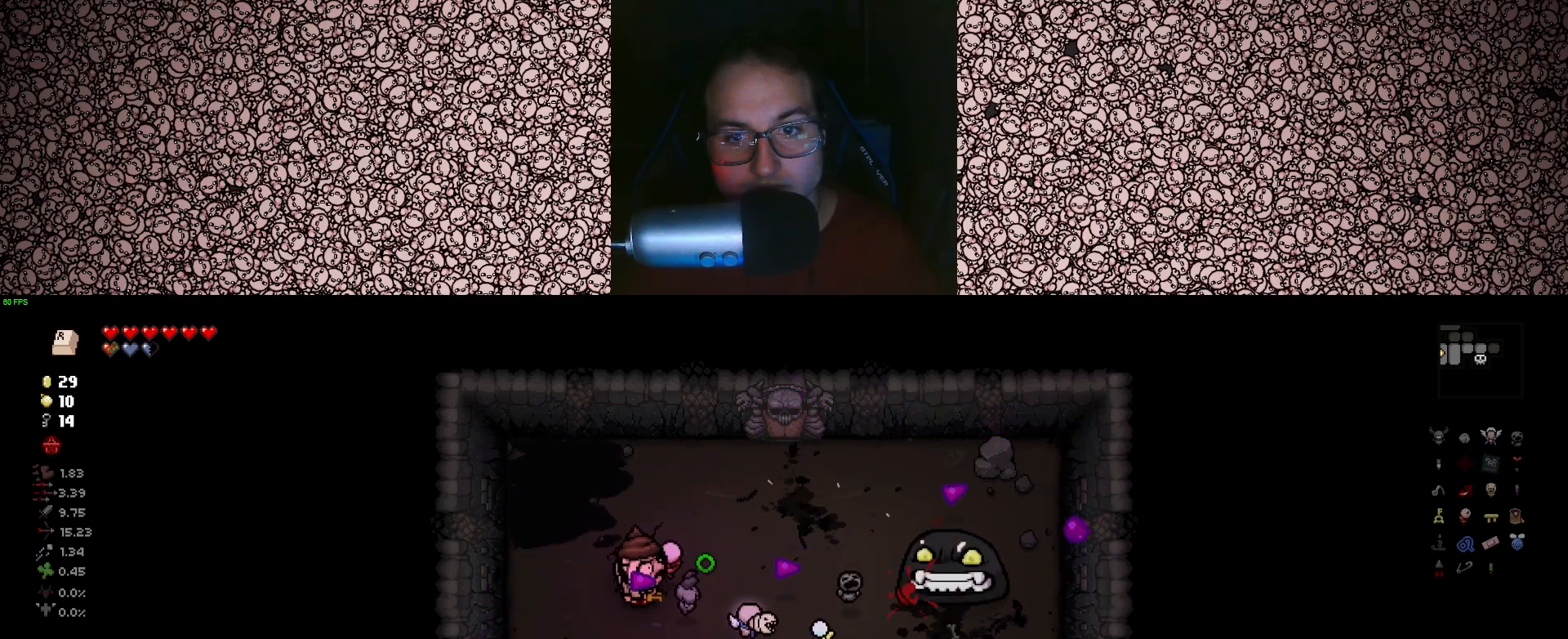
{"keys": ["right"], "events": [[116, "a", "down"], [216, "a", "up"]]}
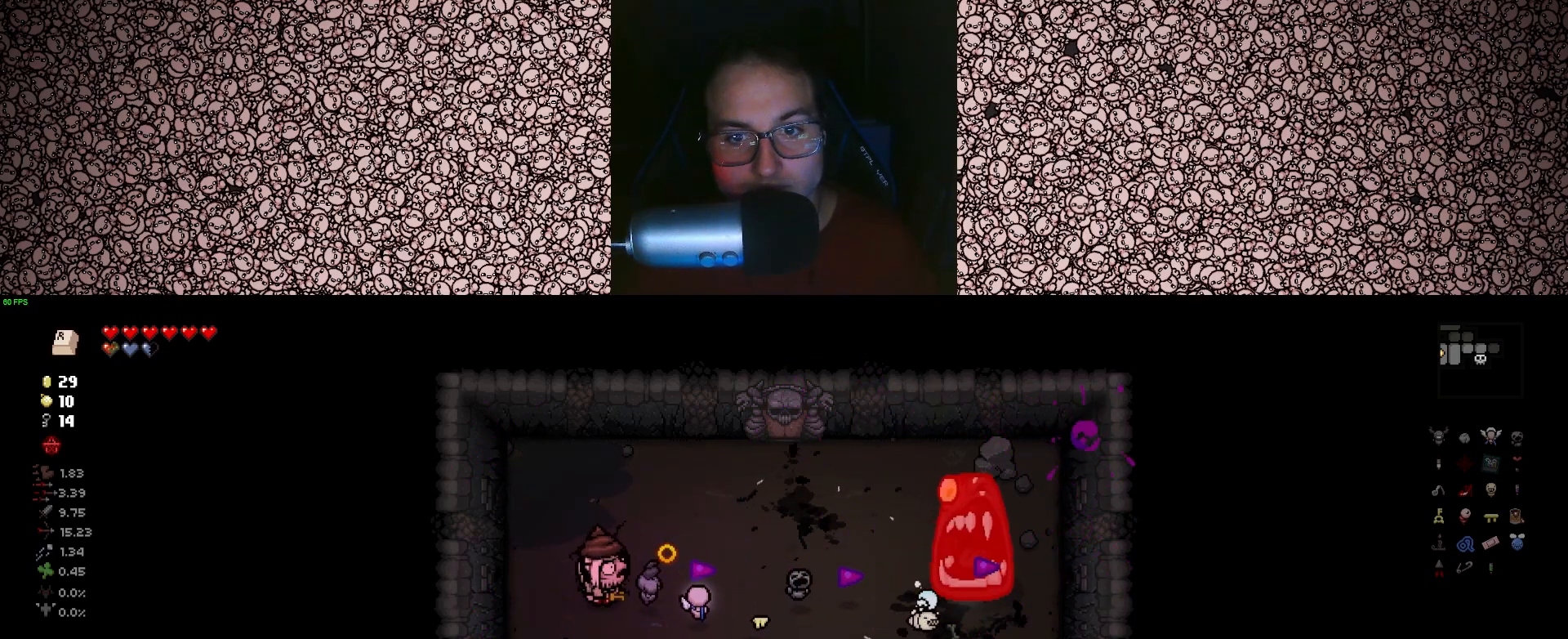
{"keys": ["right"], "events": [[150, "a", "down"], [250, "a", "up"]]}
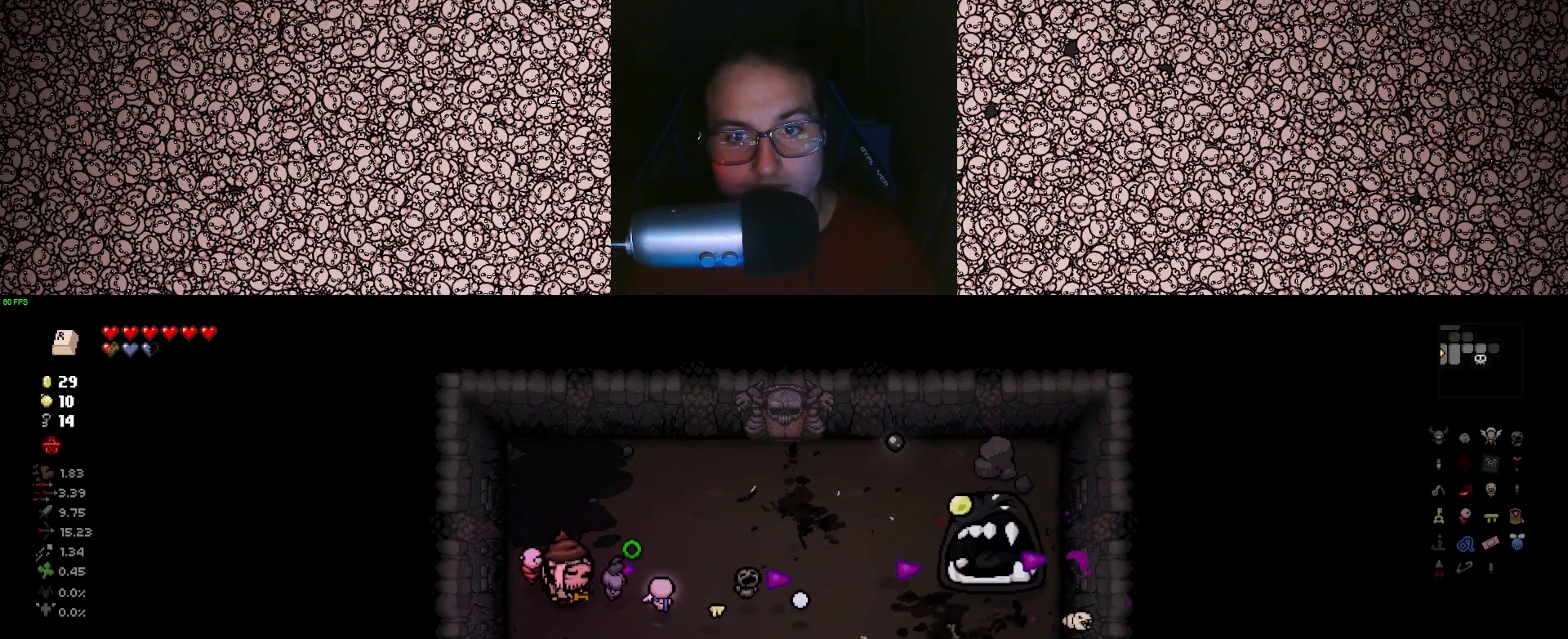
{"keys": ["right"], "events": []}
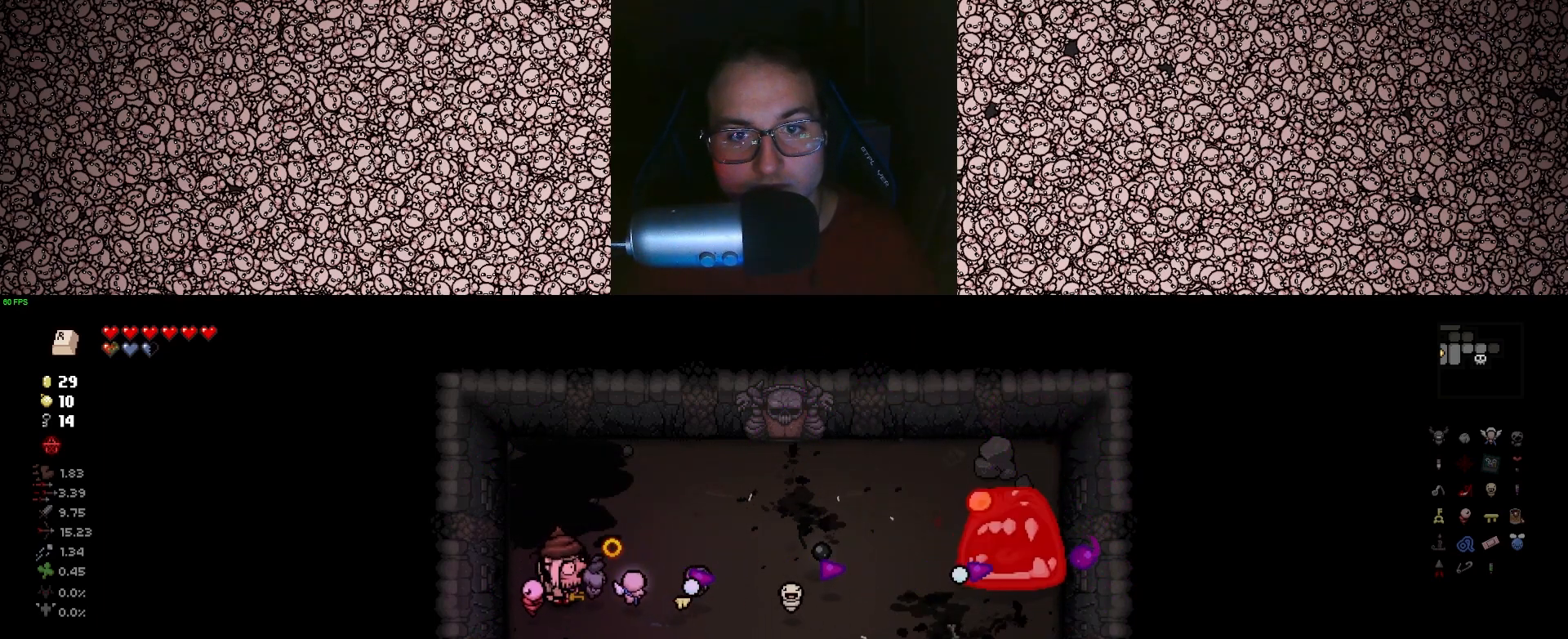
{"keys": ["right"], "events": []}
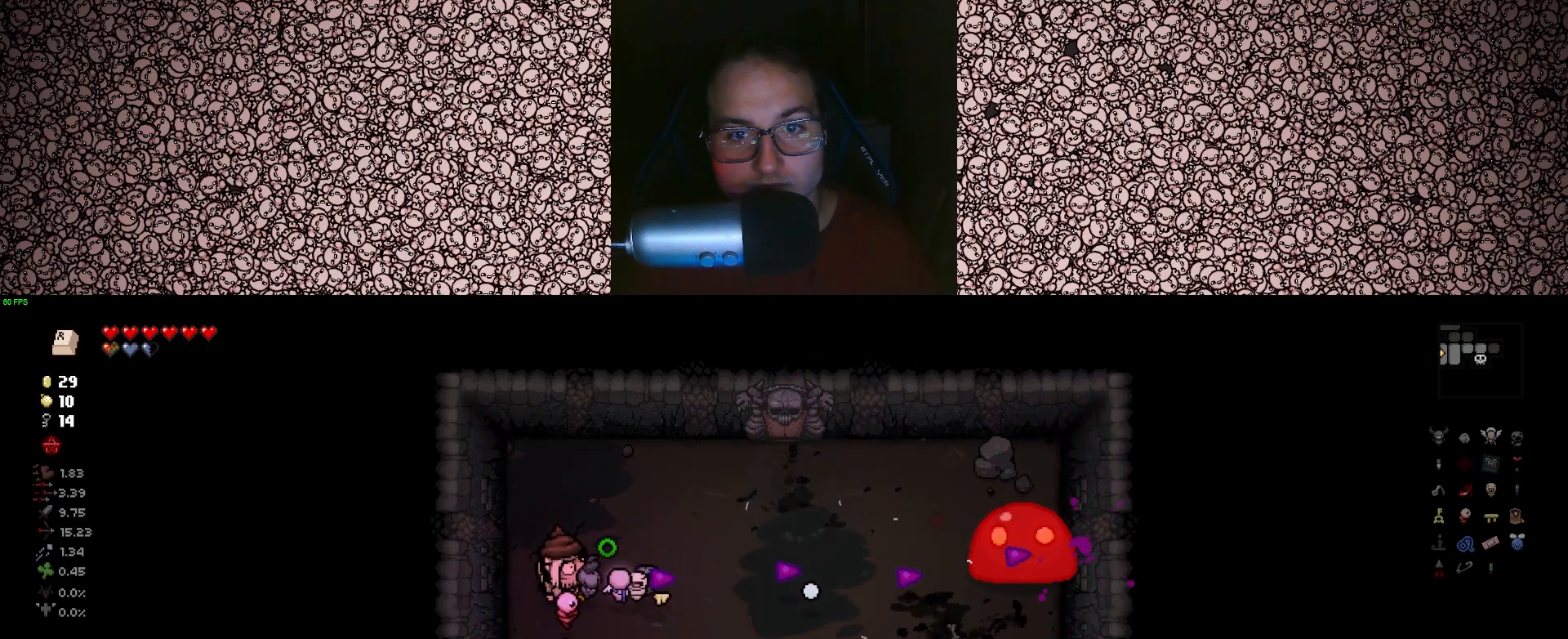
{"keys": ["right"], "events": [[233, "d", "down"], [233, "w", "down"], [300, "w", "up"], [316, "d", "up"]]}